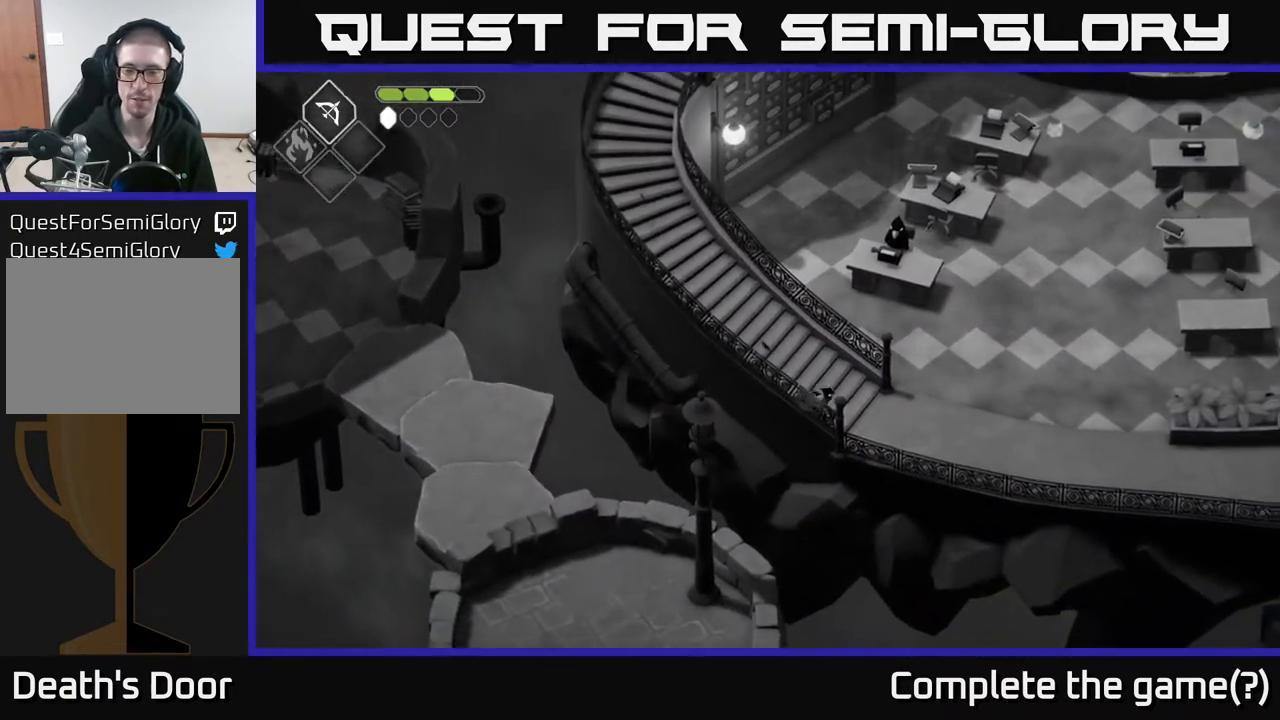
Gameplay with a controller (Xbox layout); each line is a JSON object with the inputs held at the frame after it. "events" lists button and stick changes between this image and that frame as [ms after this image, input, new state], when the widget could be followed in between.
{"buttons": [], "left_stick": "up-right", "right_stick": "center", "events": [[200, "left_stick", "up-right"]]}
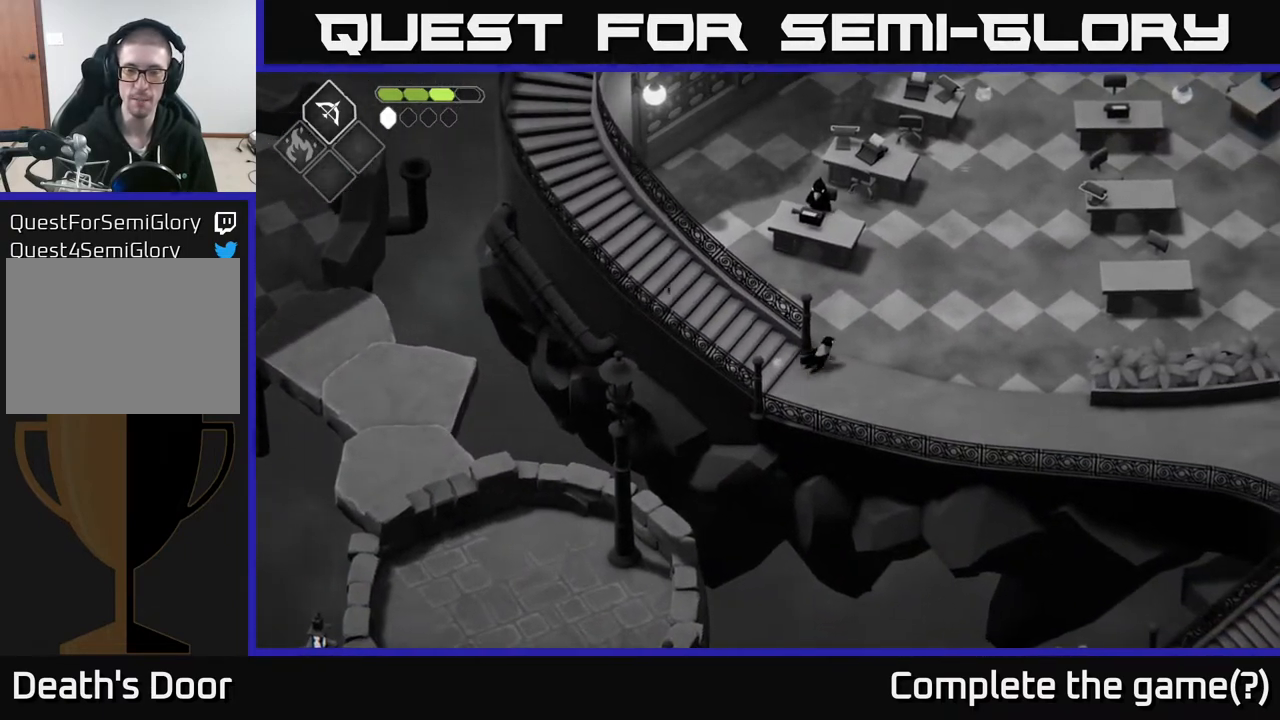
{"buttons": [], "left_stick": "up-right", "right_stick": "center", "events": []}
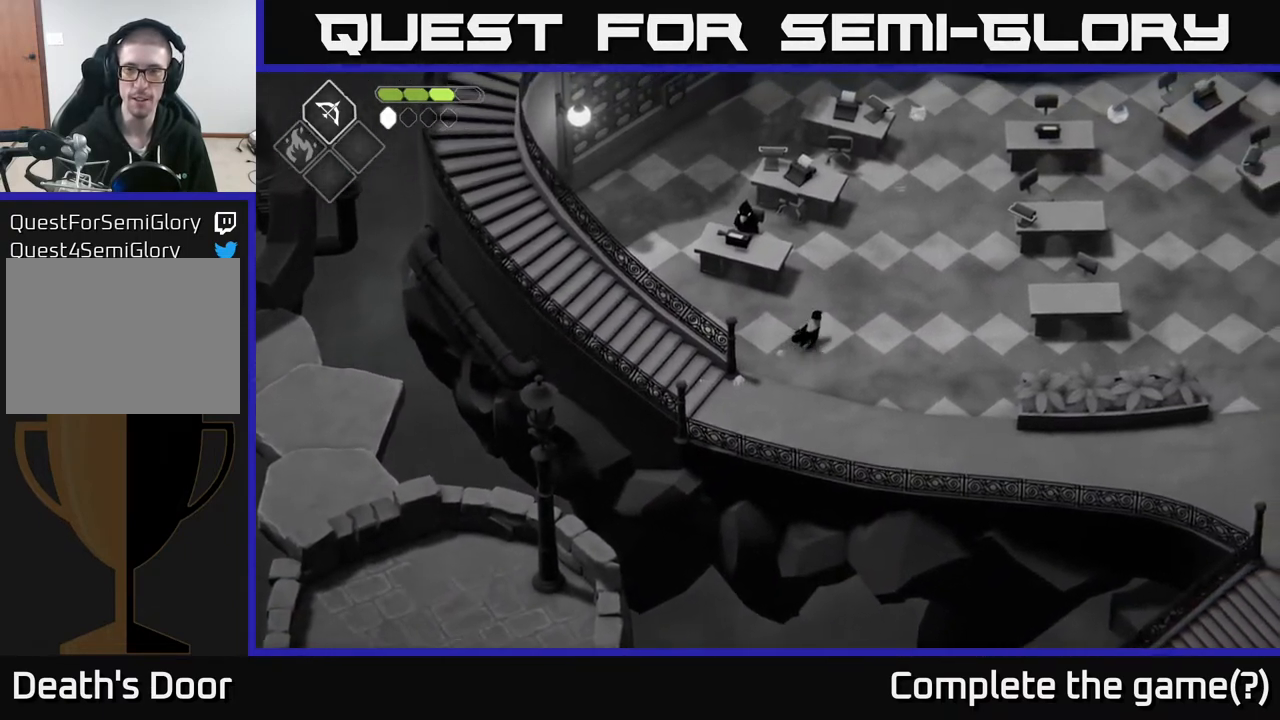
{"buttons": [], "left_stick": "up-right", "right_stick": "center", "events": [[33, "A", "down"], [217, "A", "up"]]}
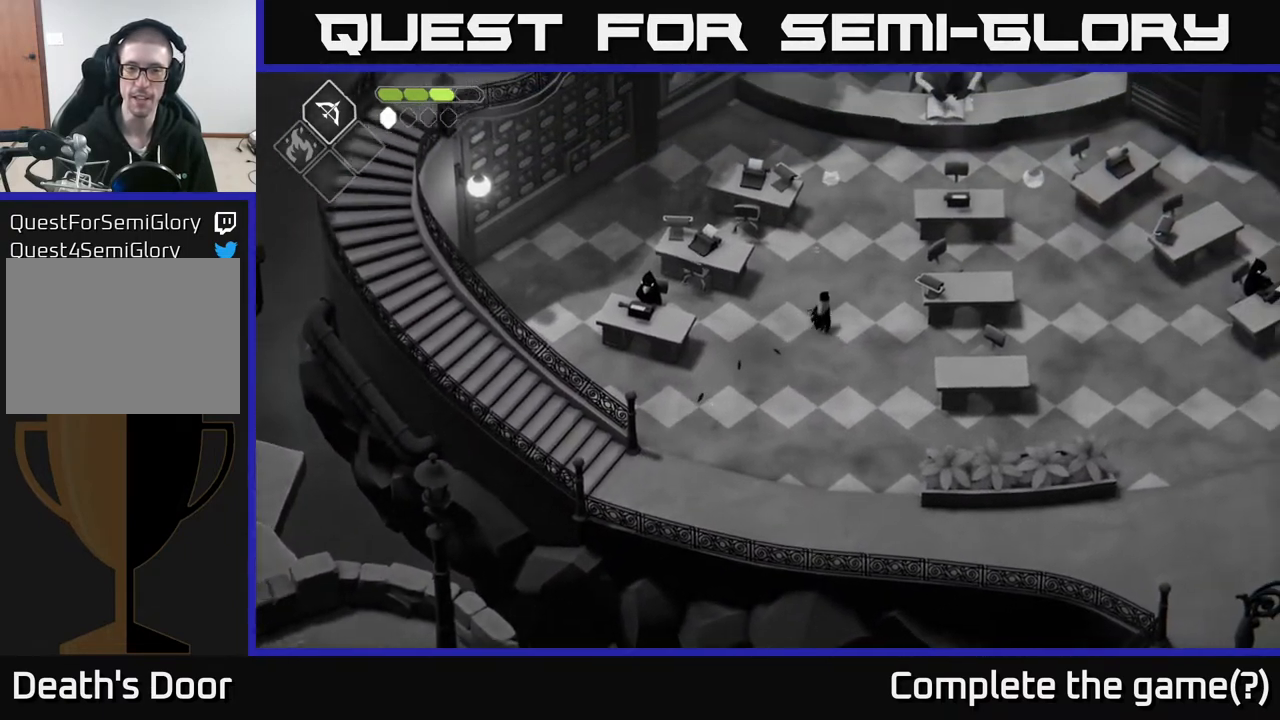
{"buttons": [], "left_stick": "up-right", "right_stick": "center", "events": []}
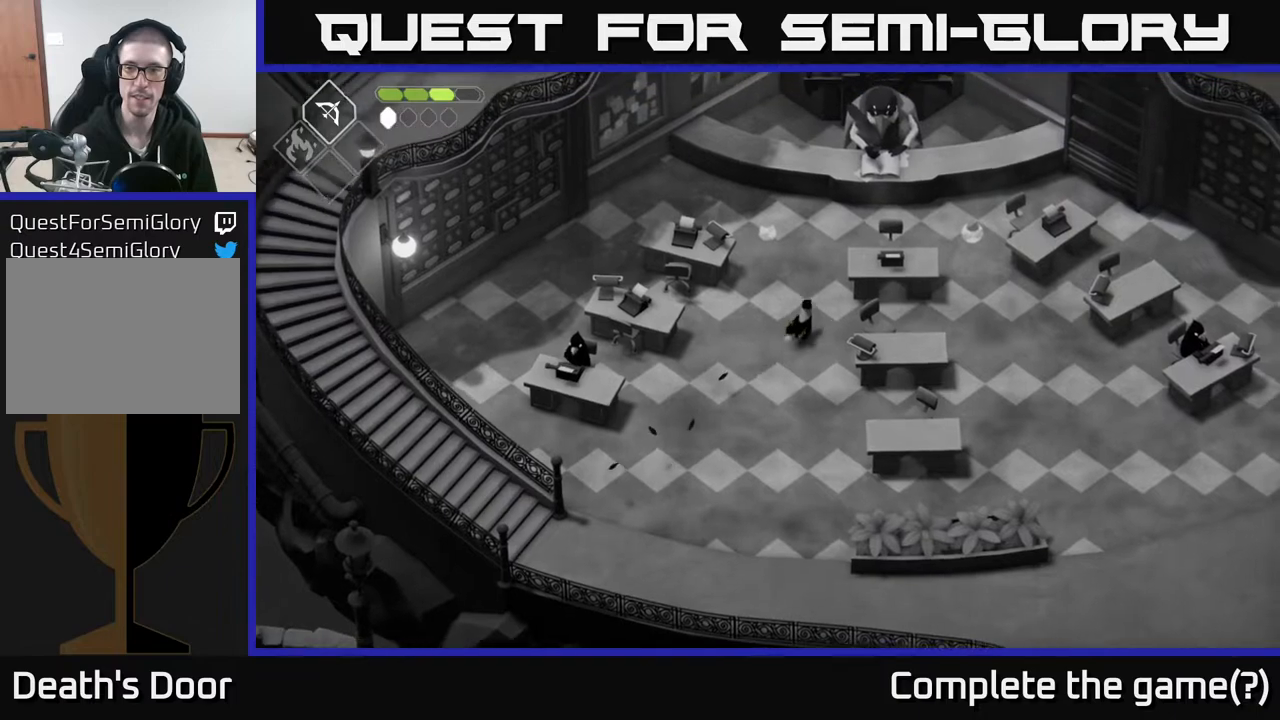
{"buttons": [], "left_stick": "up-right", "right_stick": "center", "events": []}
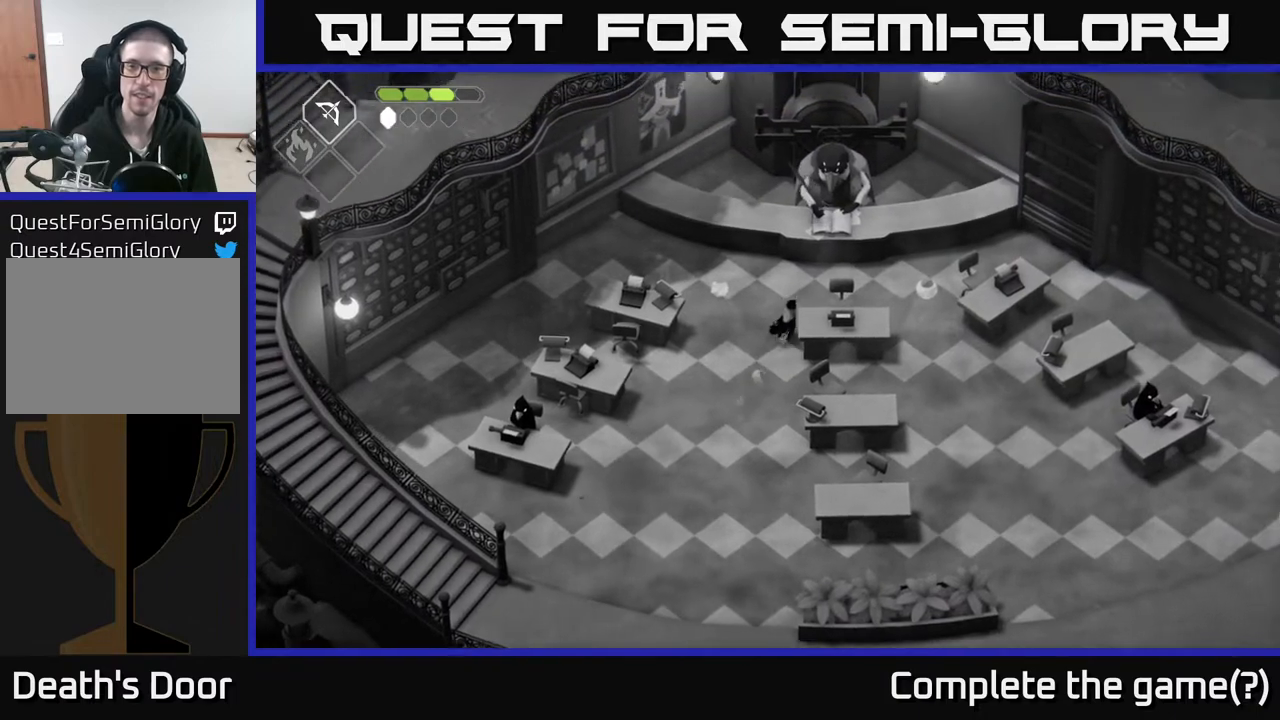
{"buttons": [], "left_stick": "up", "right_stick": "center", "events": [[400, "left_stick", "up"]]}
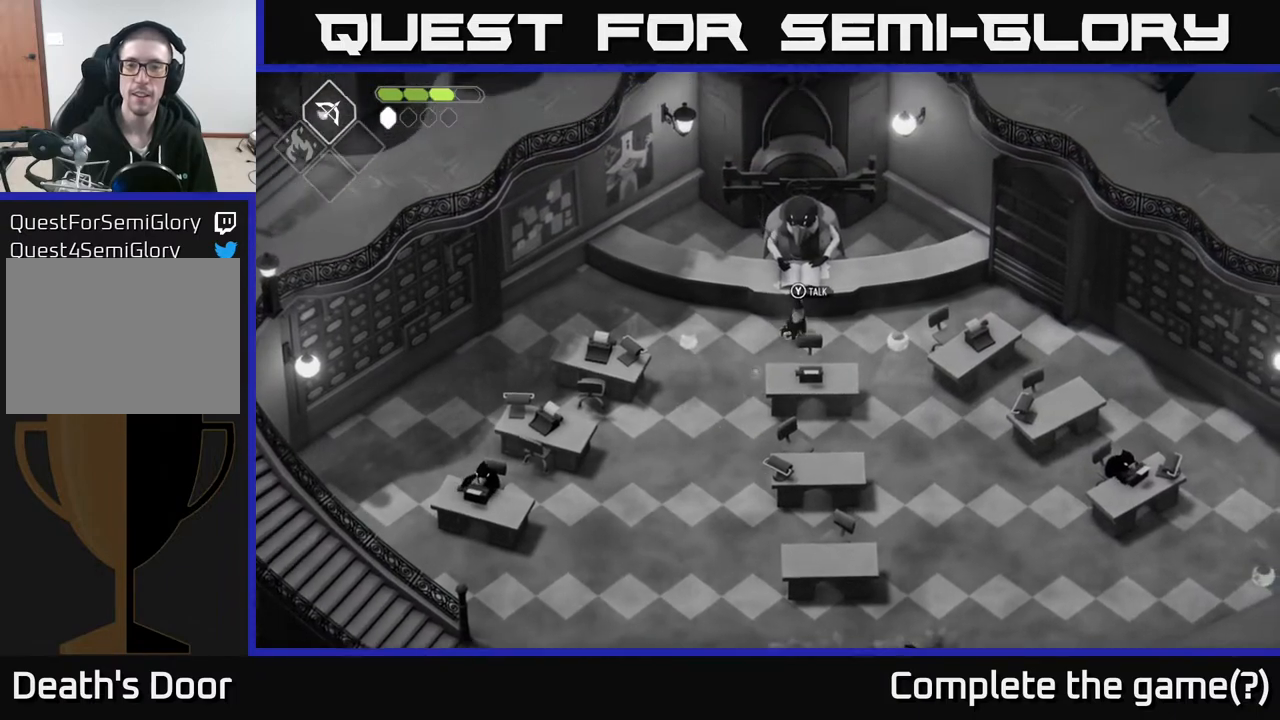
{"buttons": [], "left_stick": "center", "right_stick": "center", "events": [[100, "Y", "down"], [100, "left_stick", "center"], [217, "Y", "up"]]}
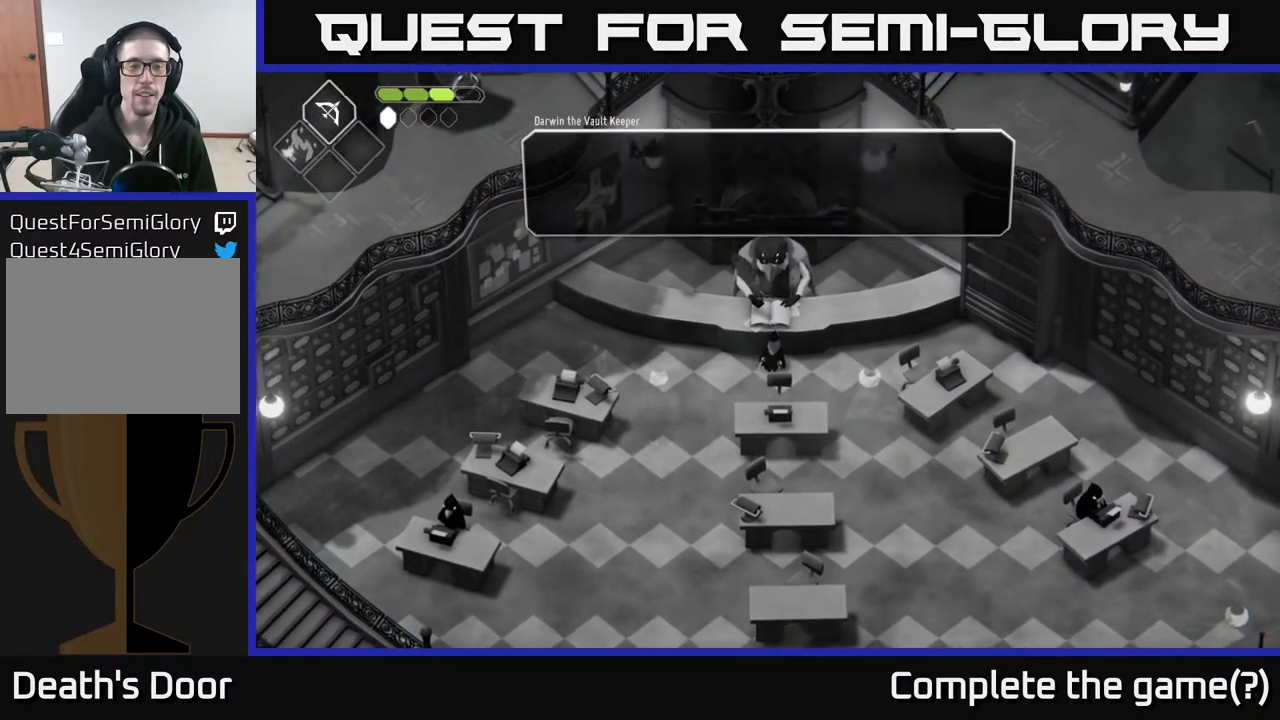
{"buttons": [], "left_stick": "center", "right_stick": "center", "events": []}
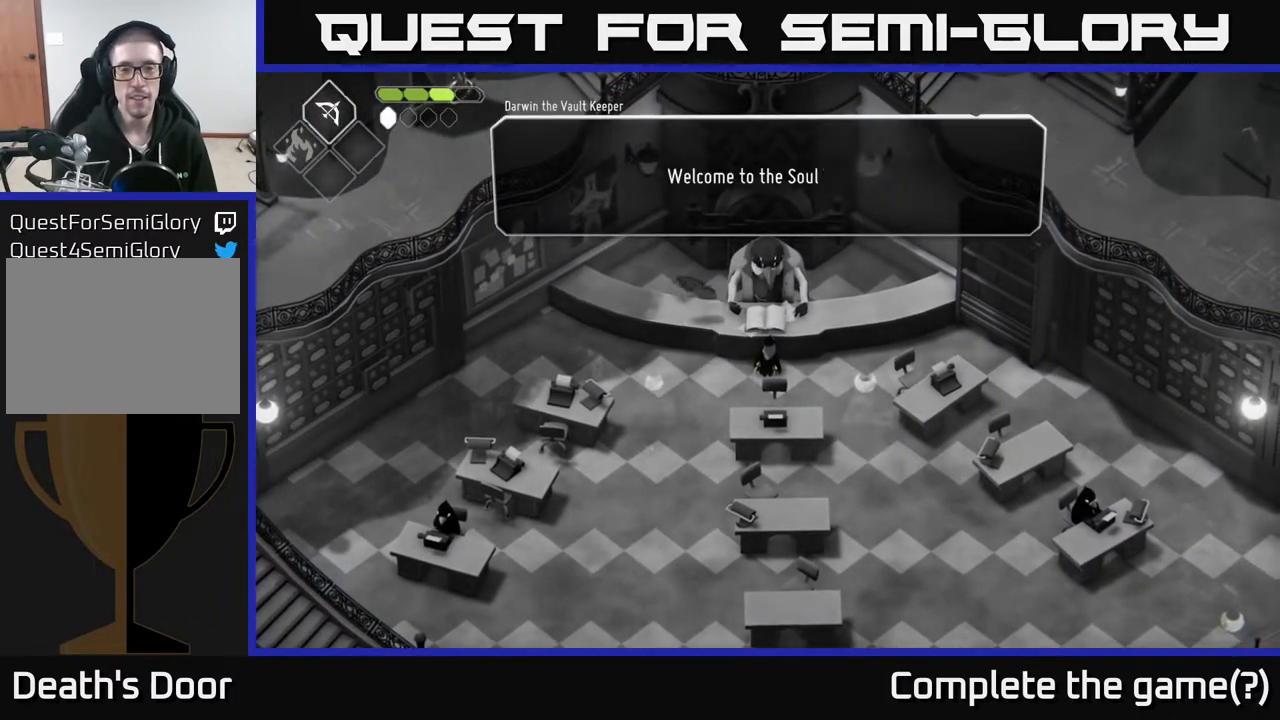
{"buttons": [], "left_stick": "center", "right_stick": "center", "events": [[250, "A", "down"], [450, "A", "up"]]}
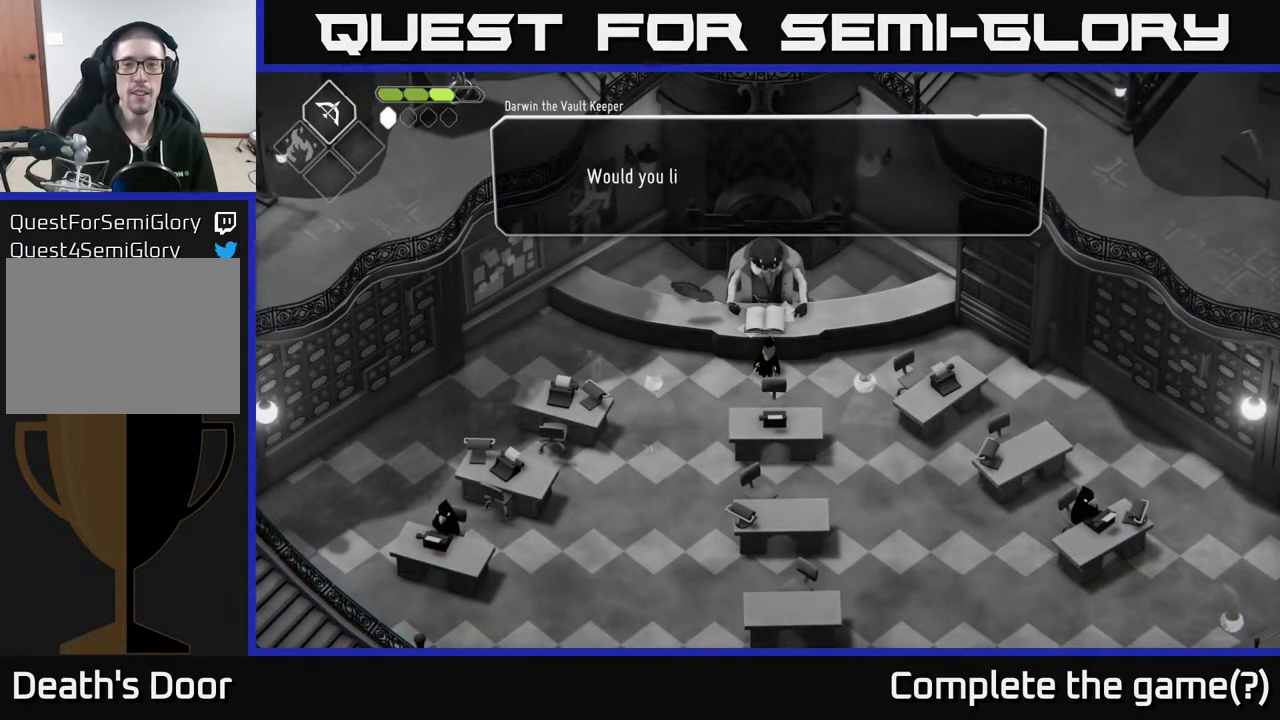
{"buttons": ["A"], "left_stick": "center", "right_stick": "center", "events": [[367, "A", "down"]]}
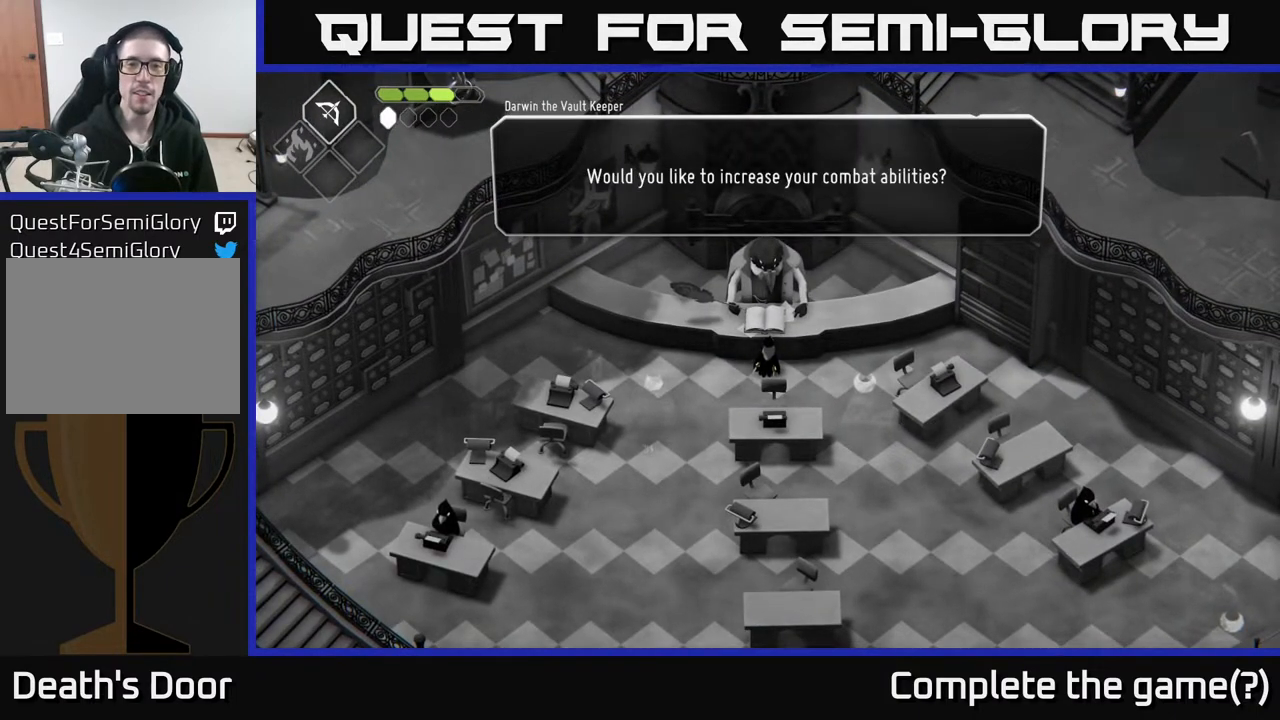
{"buttons": [], "left_stick": "center", "right_stick": "center", "events": [[17, "A", "up"], [333, "A", "down"], [483, "A", "up"]]}
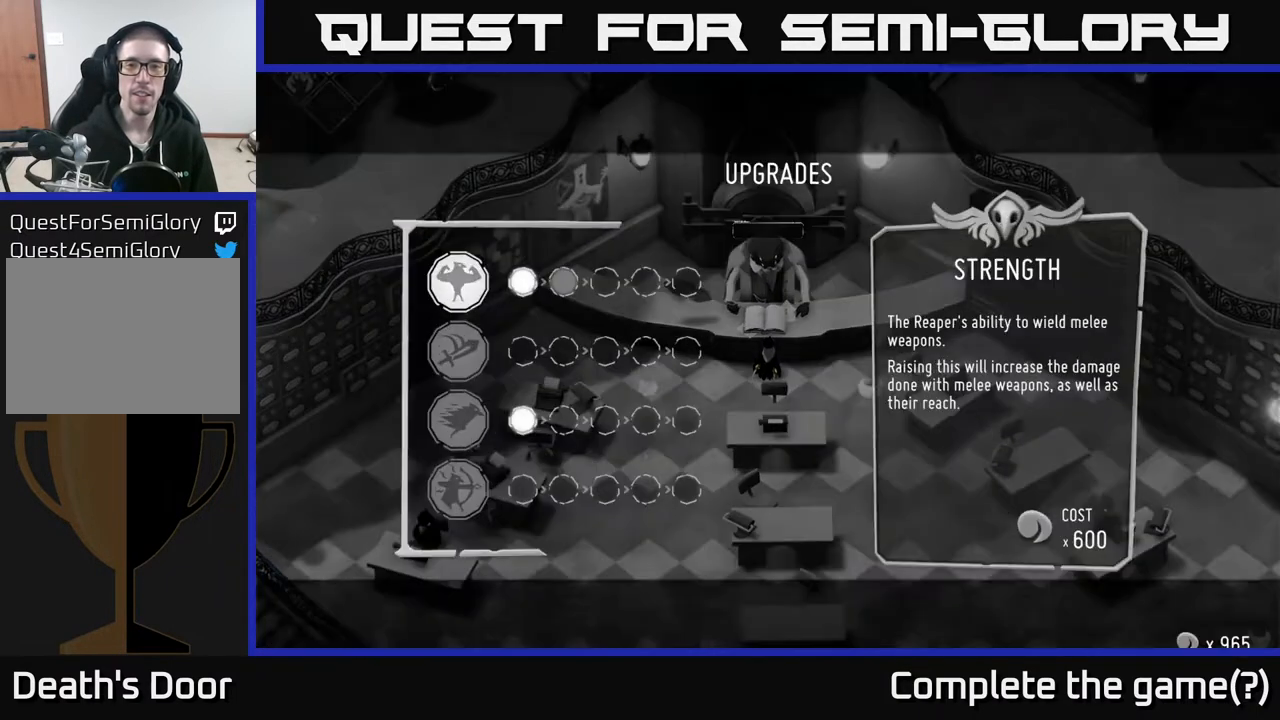
{"buttons": [], "left_stick": "center", "right_stick": "center", "events": []}
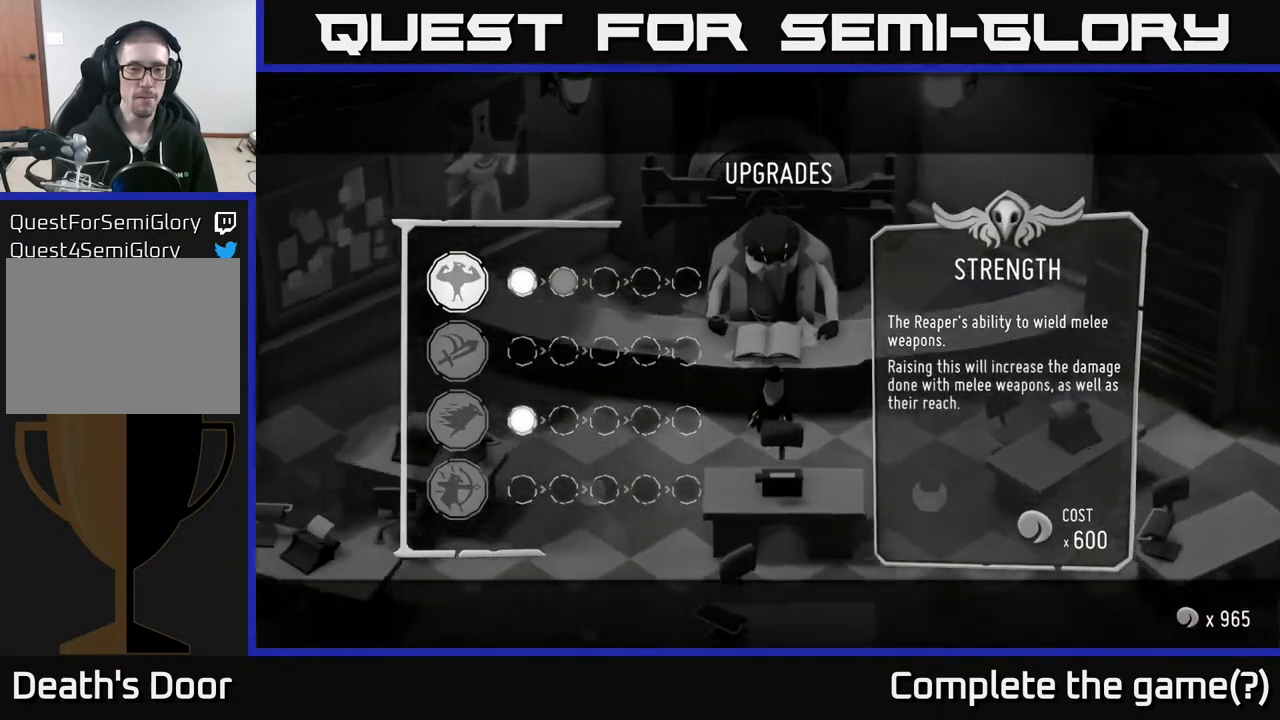
{"buttons": [], "left_stick": "center", "right_stick": "center", "events": [[117, "left_stick", "down"], [317, "left_stick", "center"]]}
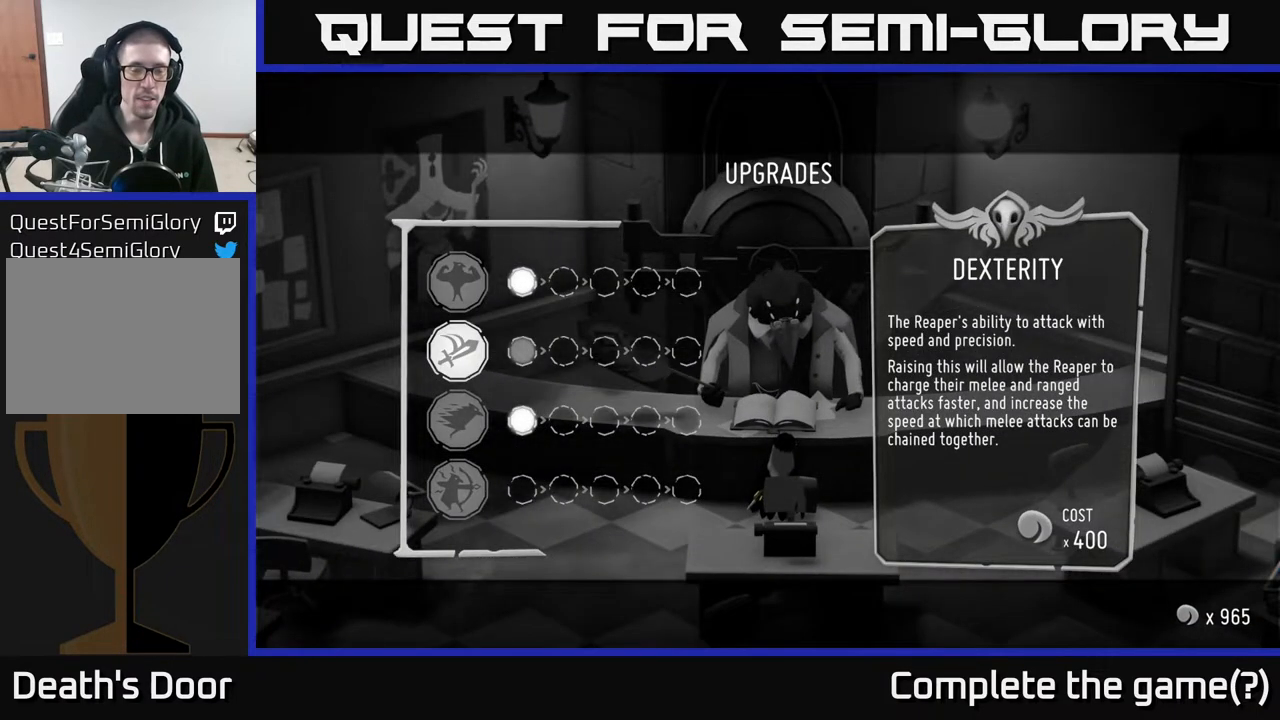
{"buttons": [], "left_stick": "center", "right_stick": "center", "events": []}
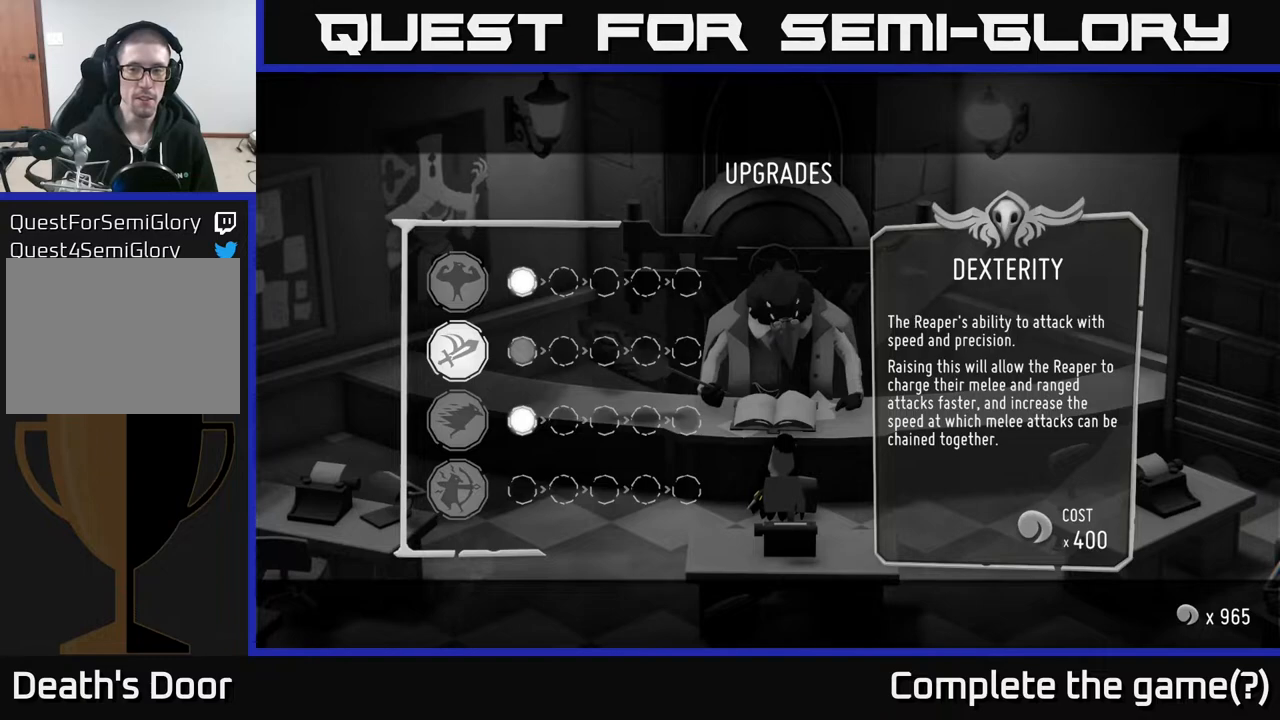
{"buttons": [], "left_stick": "center", "right_stick": "center", "events": []}
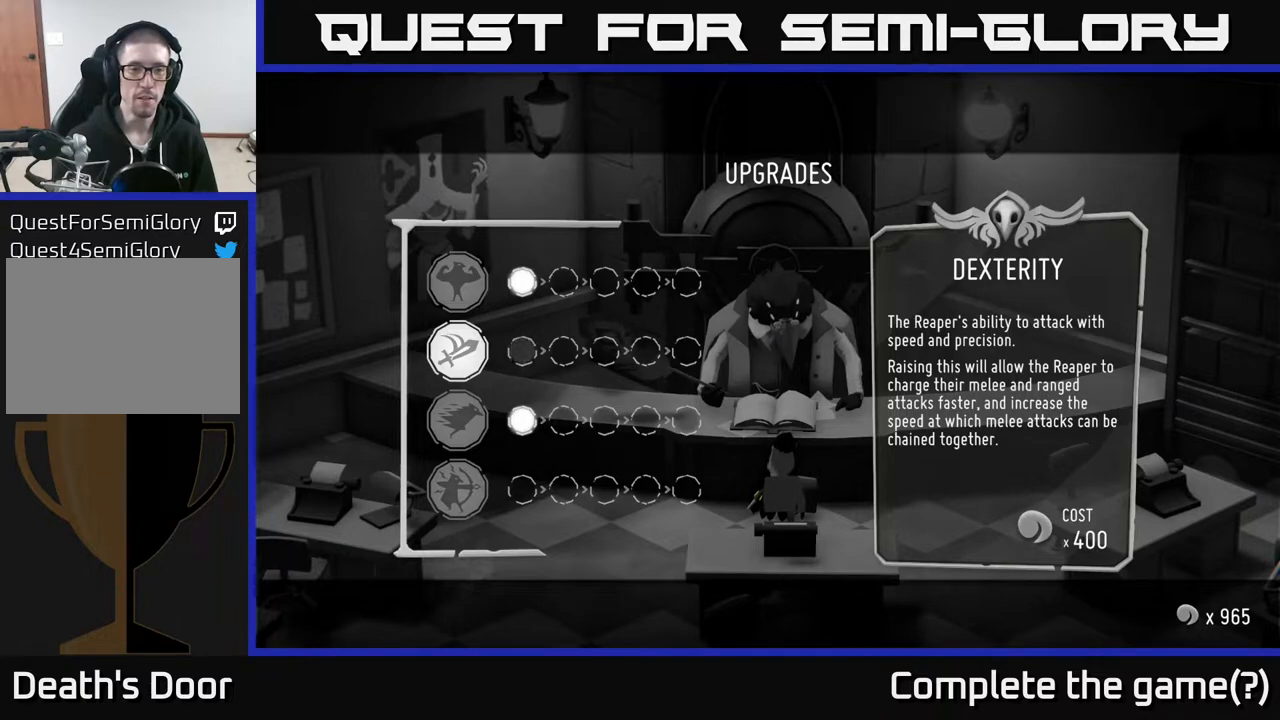
{"buttons": [], "left_stick": "center", "right_stick": "center", "events": []}
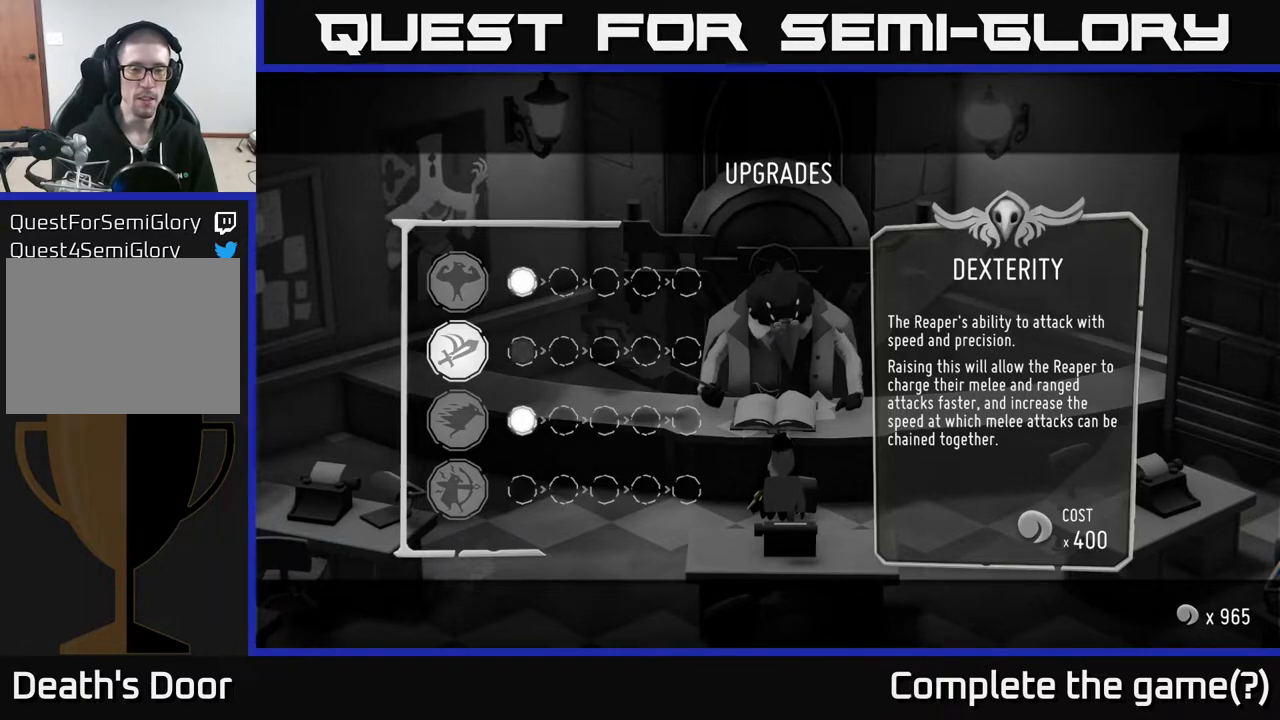
{"buttons": [], "left_stick": "down", "right_stick": "center", "events": [[500, "left_stick", "down"]]}
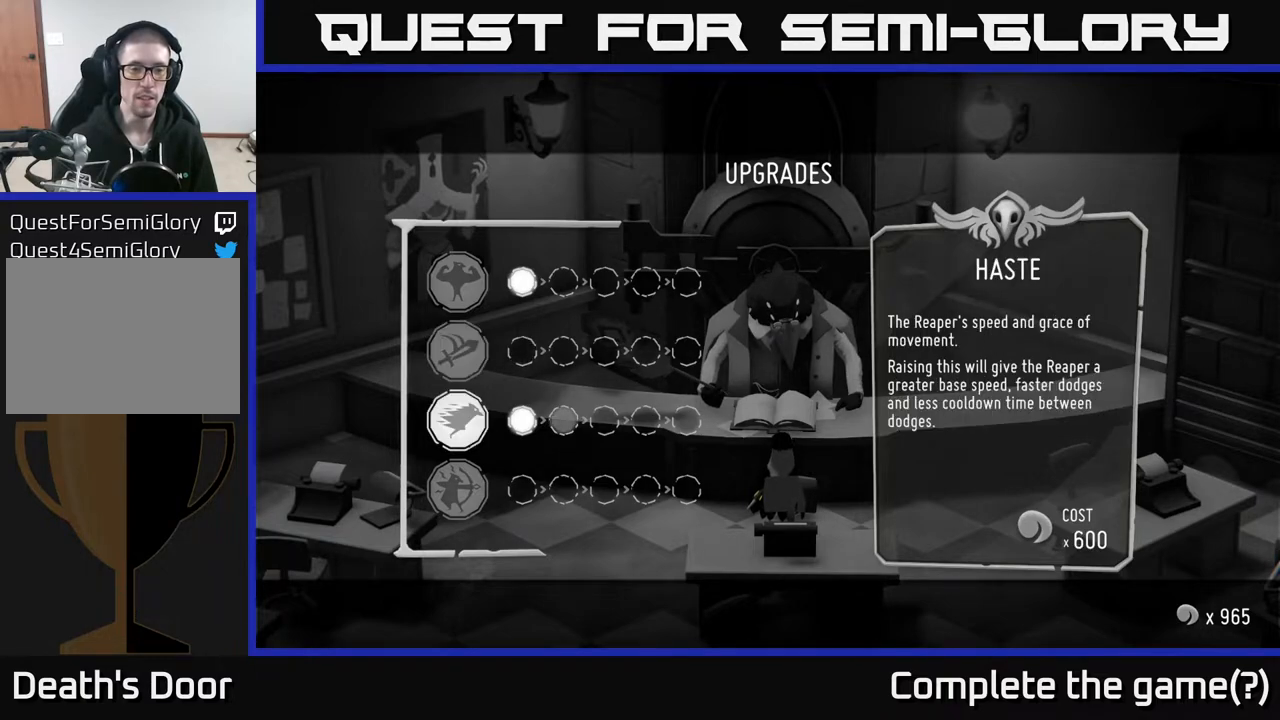
{"buttons": [], "left_stick": "center", "right_stick": "center", "events": [[183, "left_stick", "center"], [283, "left_stick", "down"], [433, "left_stick", "center"]]}
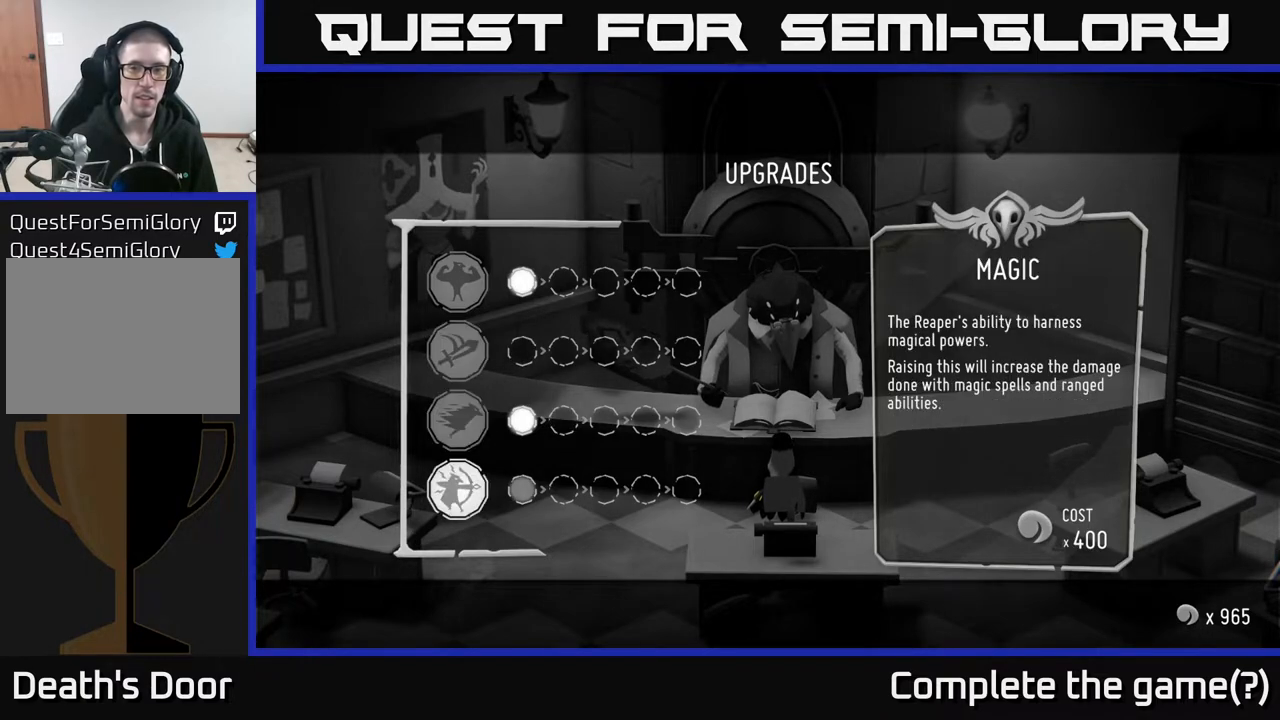
{"buttons": [], "left_stick": "center", "right_stick": "center", "events": []}
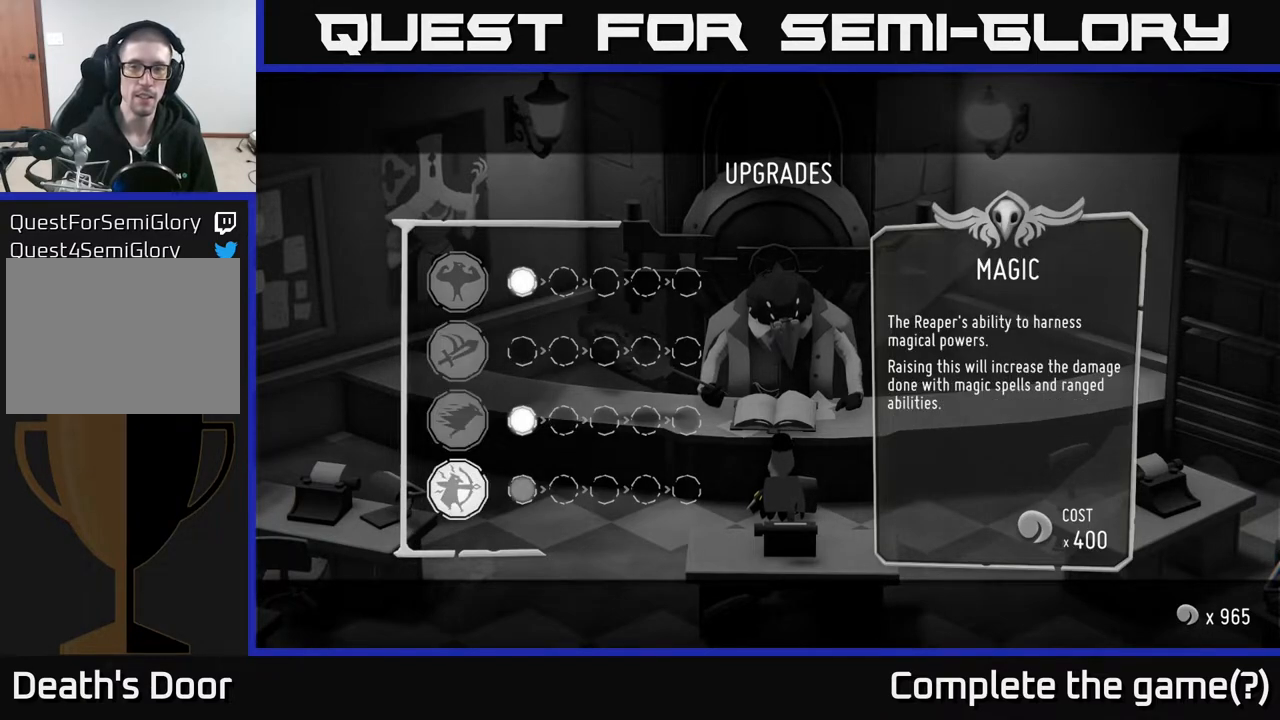
{"buttons": [], "left_stick": "center", "right_stick": "center", "events": []}
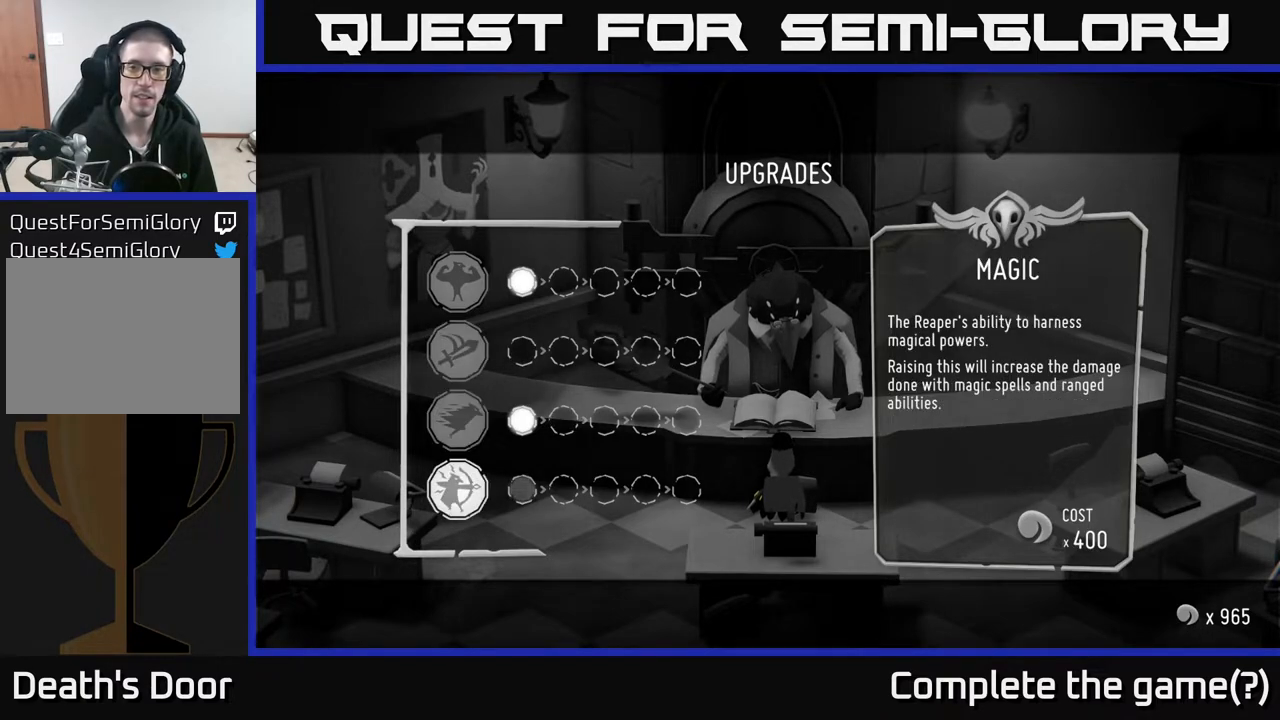
{"buttons": [], "left_stick": "center", "right_stick": "center", "events": []}
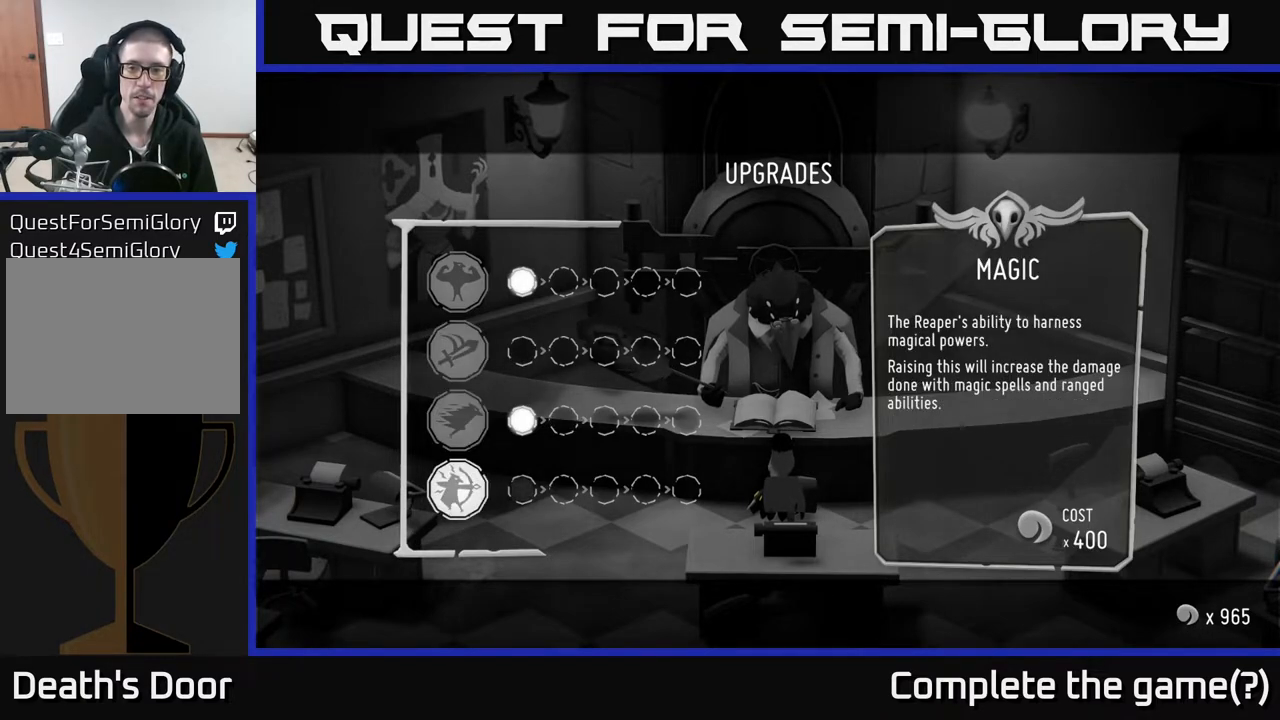
{"buttons": [], "left_stick": "center", "right_stick": "center", "events": []}
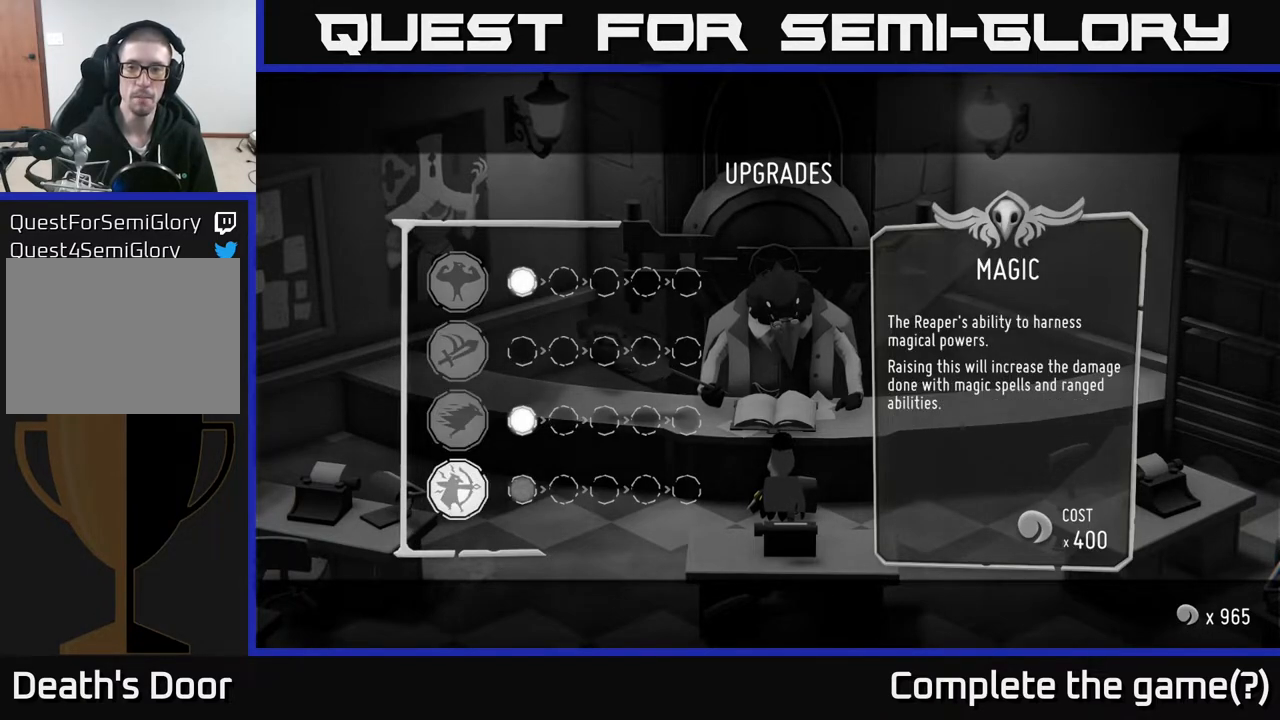
{"buttons": [], "left_stick": "center", "right_stick": "center", "events": []}
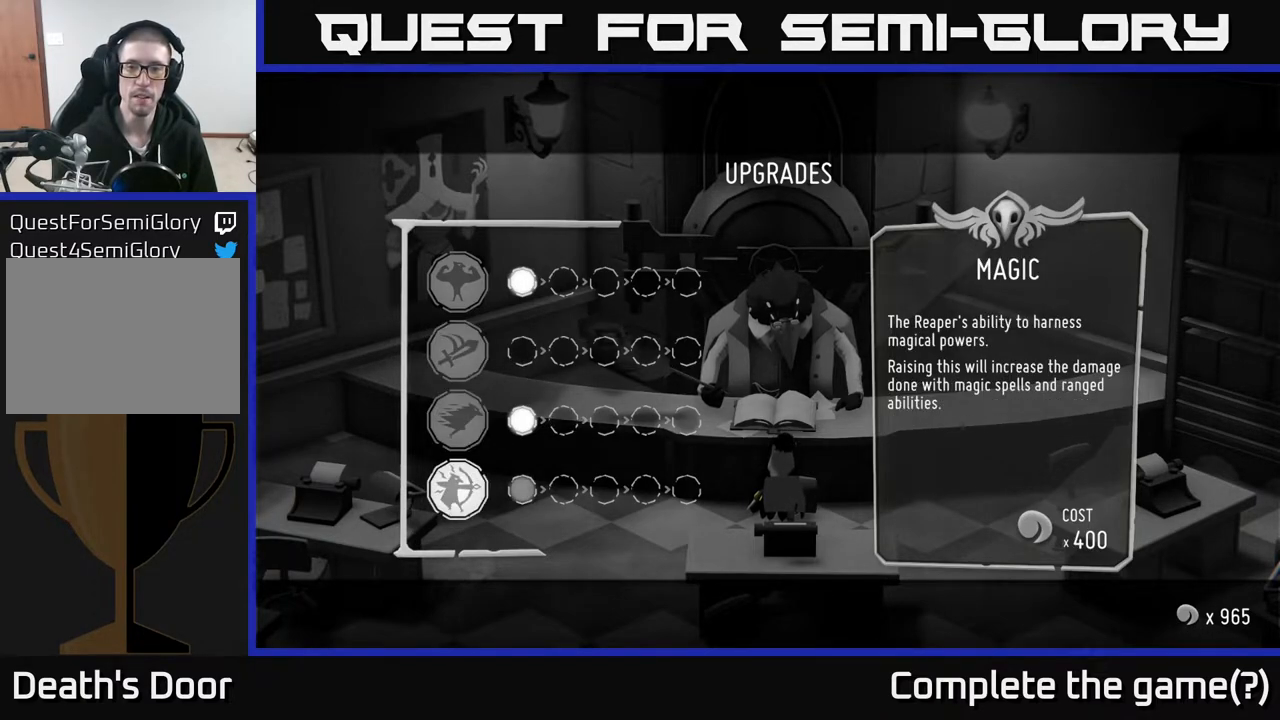
{"buttons": [], "left_stick": "center", "right_stick": "center", "events": []}
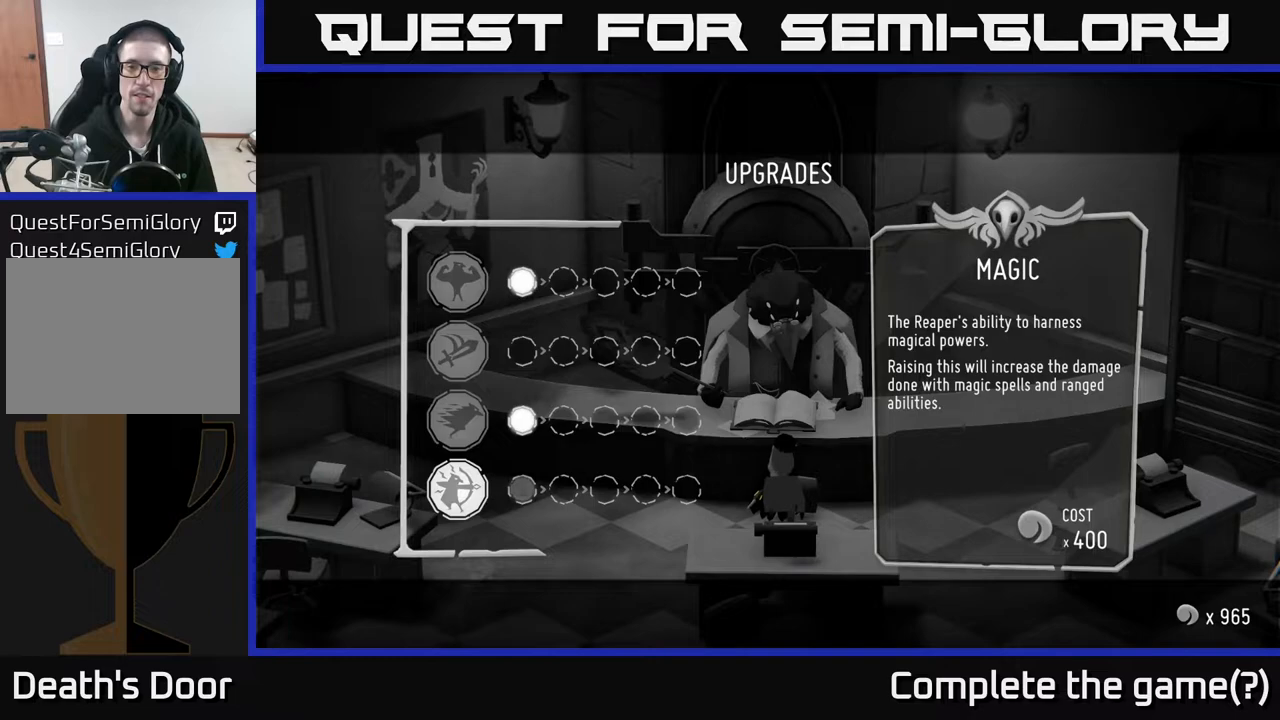
{"buttons": [], "left_stick": "center", "right_stick": "center", "events": []}
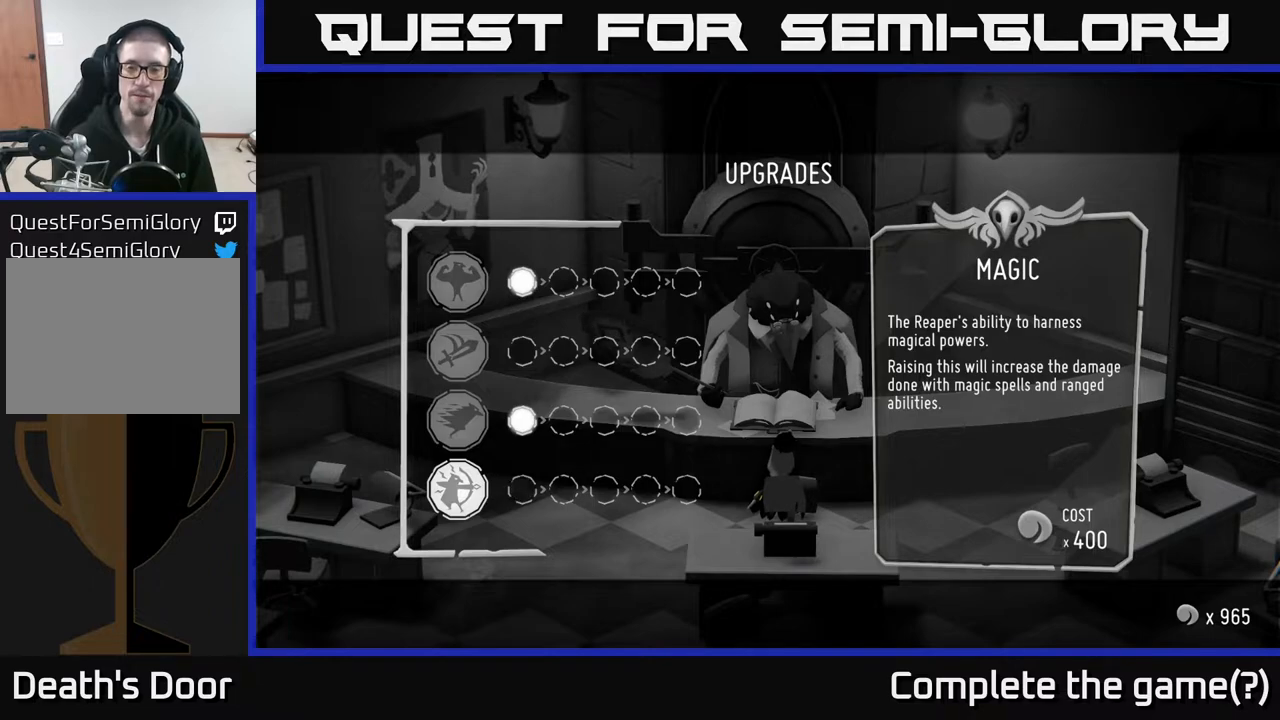
{"buttons": [], "left_stick": "center", "right_stick": "center", "events": []}
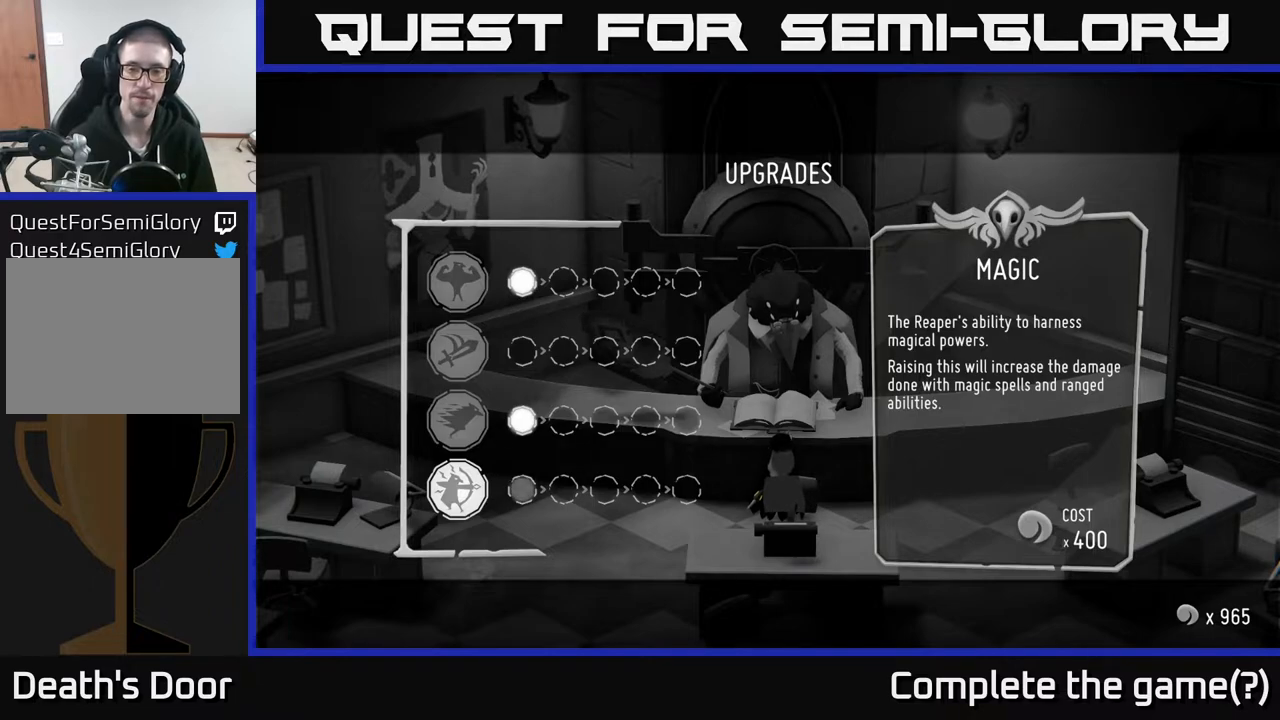
{"buttons": [], "left_stick": "center", "right_stick": "center", "events": []}
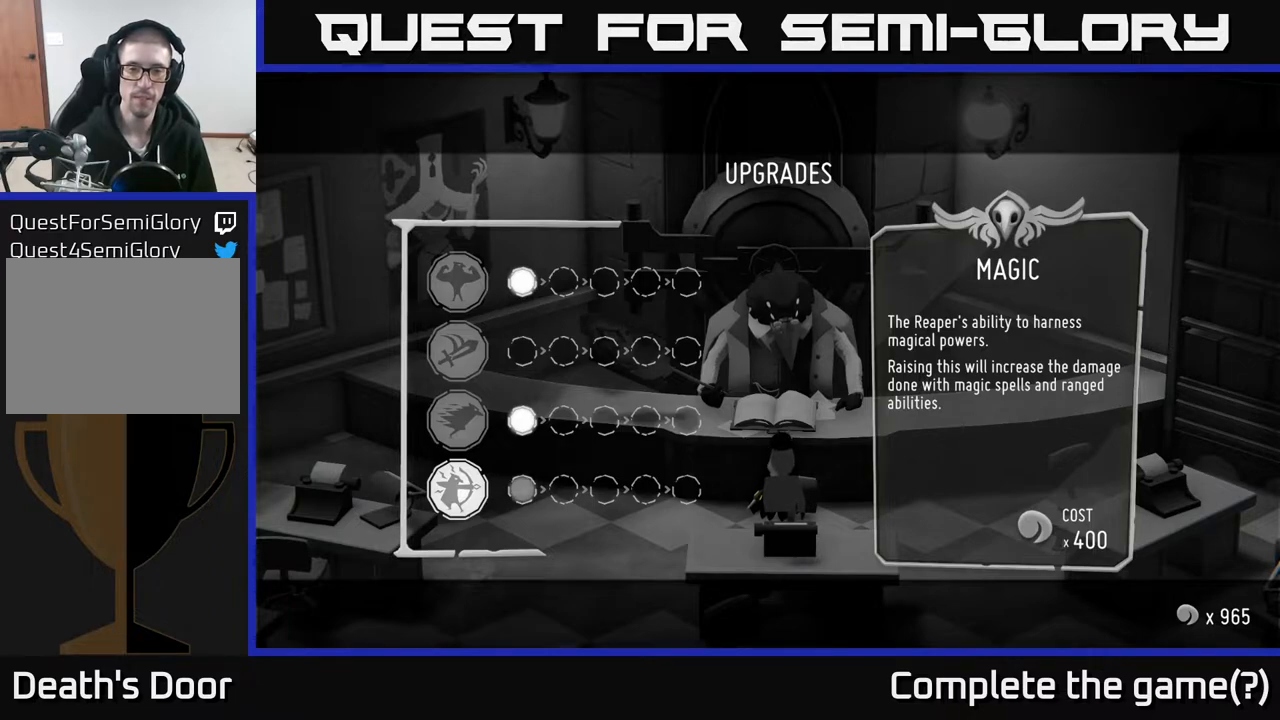
{"buttons": [], "left_stick": "up-left", "right_stick": "center", "events": [[483, "left_stick", "up-left"]]}
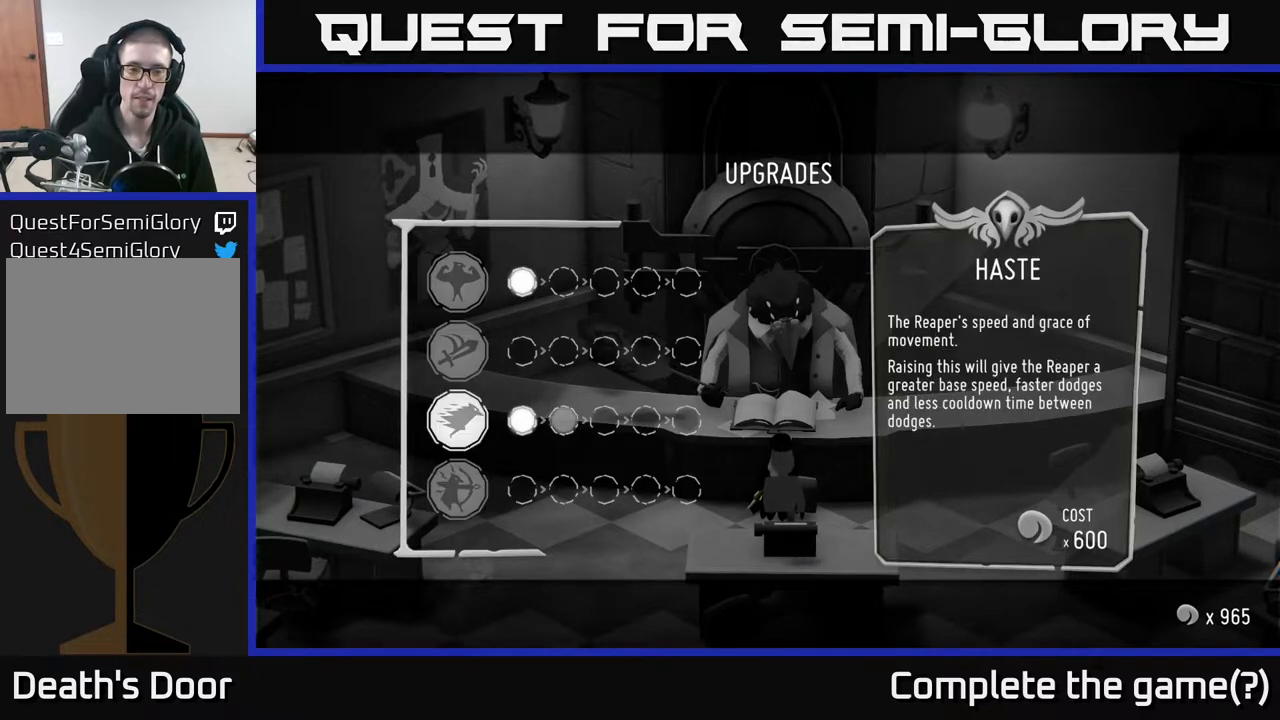
{"buttons": [], "left_stick": "center", "right_stick": "center", "events": [[117, "left_stick", "center"], [367, "left_stick", "up"], [483, "left_stick", "center"]]}
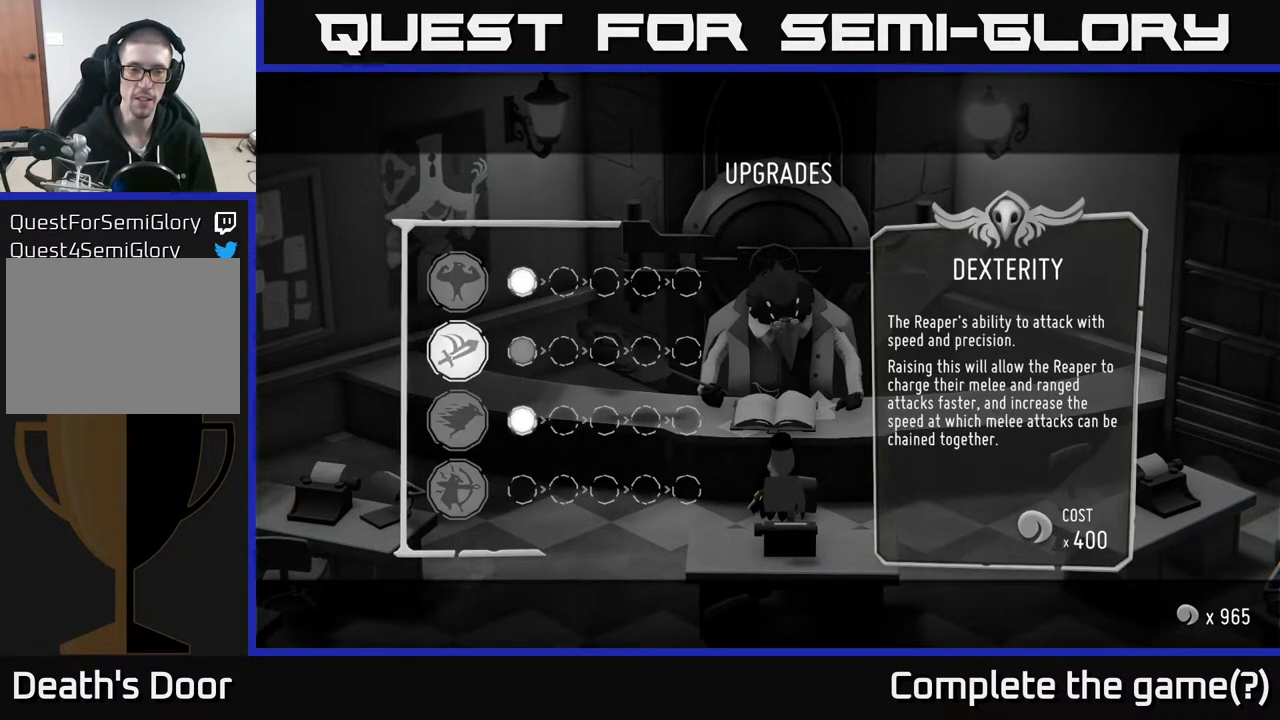
{"buttons": [], "left_stick": "center", "right_stick": "center", "events": []}